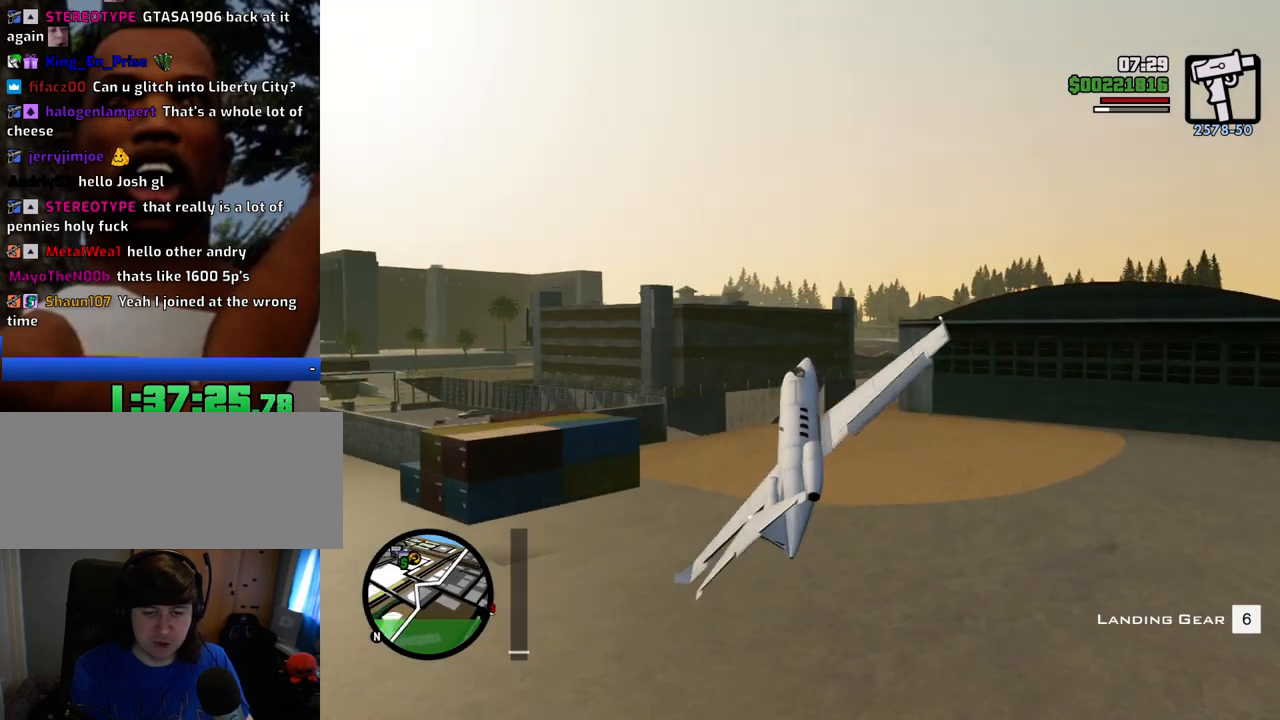
Gameplay with keyboard and mouse; each line is a JSON object with the keys and mouse buttons held at the frame after it. "events" lists presses ("down") and releases ("up") of "1", "2", "3", "4", "5", "6", "8", "a", "alt", "c", "ctrl", "d", "down", "e", "escape", "f", "f1", "f2", "f3", "g", "h", "left", "num2", "q", "r", "right", "s", "shift", "space", "t", "tab", "up", "v", "w", "x", "z", "mouse_left", "mouse_middle", "mouse_right", "mouse_wheel_up" and "mouse_wheel_down" between this image and that frame as [ms after this image, input, new state], when the widget could be followed in between. "mouse_left", "mouse_middle", "mouse_right", "mouse_wheel_up", "mouse_wheel_down" = the "left", "middle", "right", "wheel_up", "wheel_down" buttons of the "mouse" list. No other keys are recorded. Mouse movement is not recorded.
{"keys": ["d", "right", "up", "w"], "mouse": [], "events": [[201, "down", "up"], [251, "left", "up"], [301, "right", "down"], [301, "up", "down"]]}
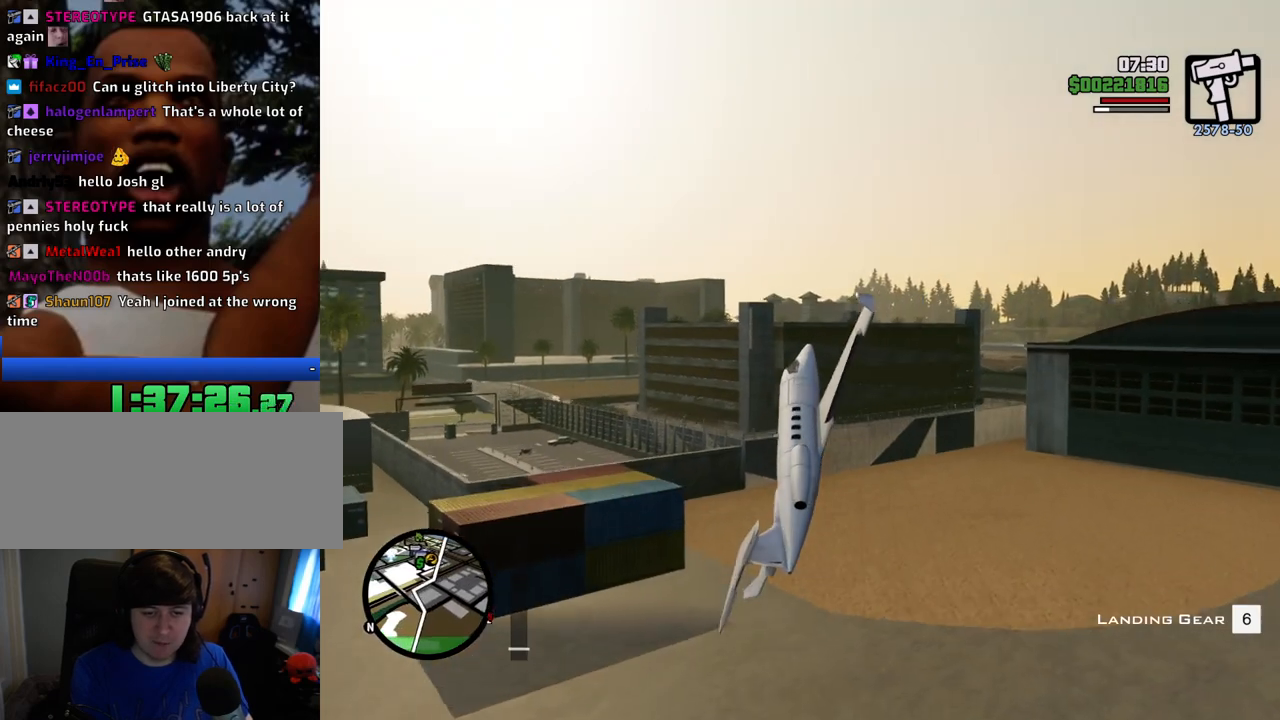
{"keys": ["d", "right", "up", "w"], "mouse": [], "events": []}
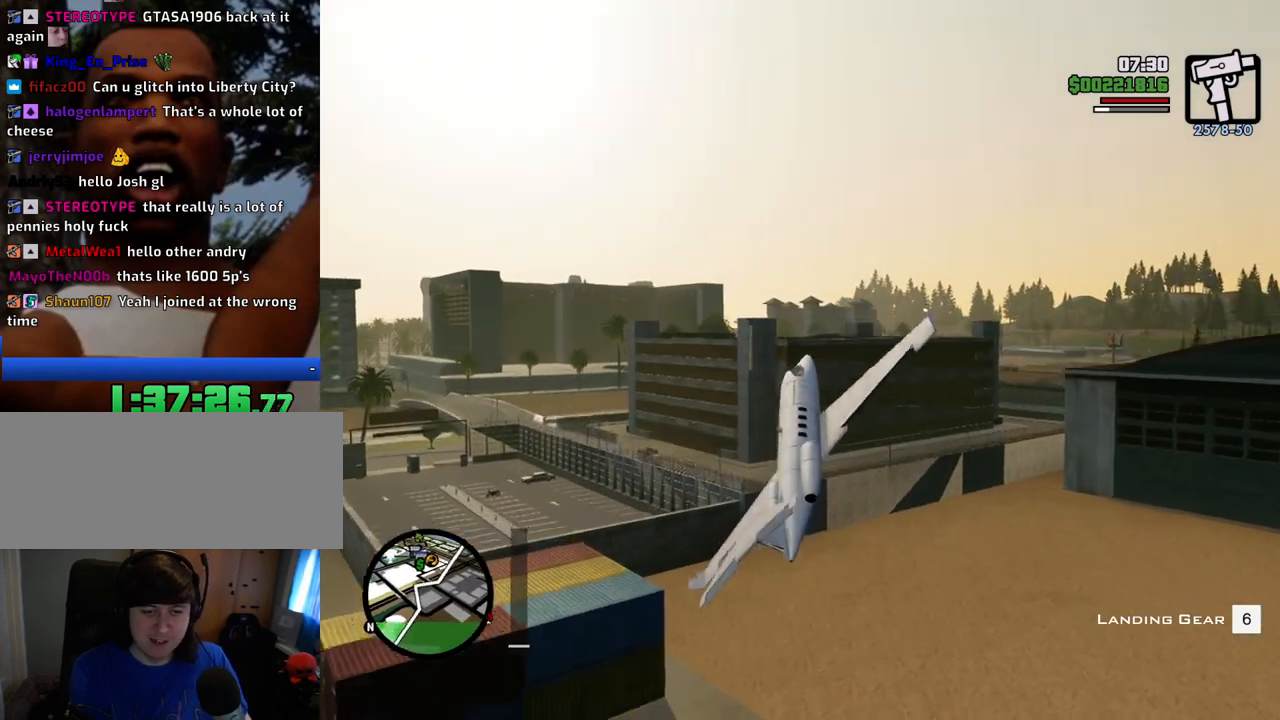
{"keys": ["d", "right", "w"], "mouse": [], "events": [[50, "up", "up"]]}
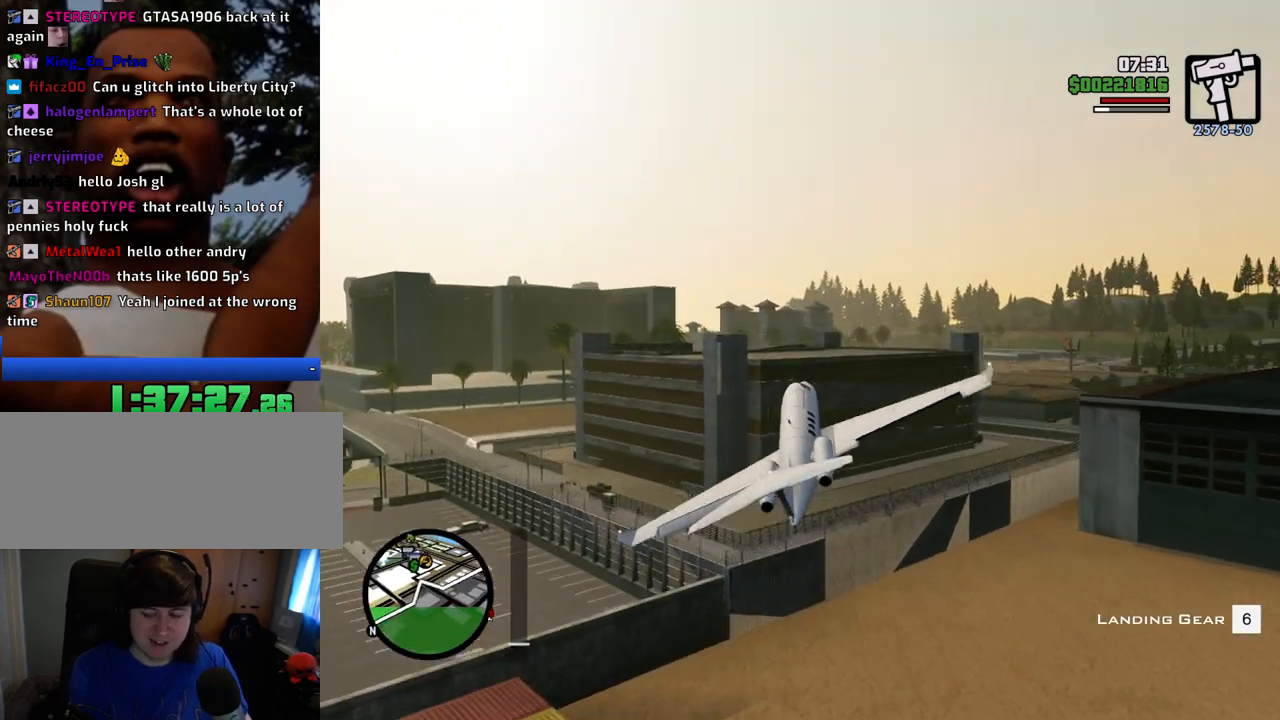
{"keys": ["d", "down", "right", "w"], "mouse": [], "events": [[117, "down", "down"]]}
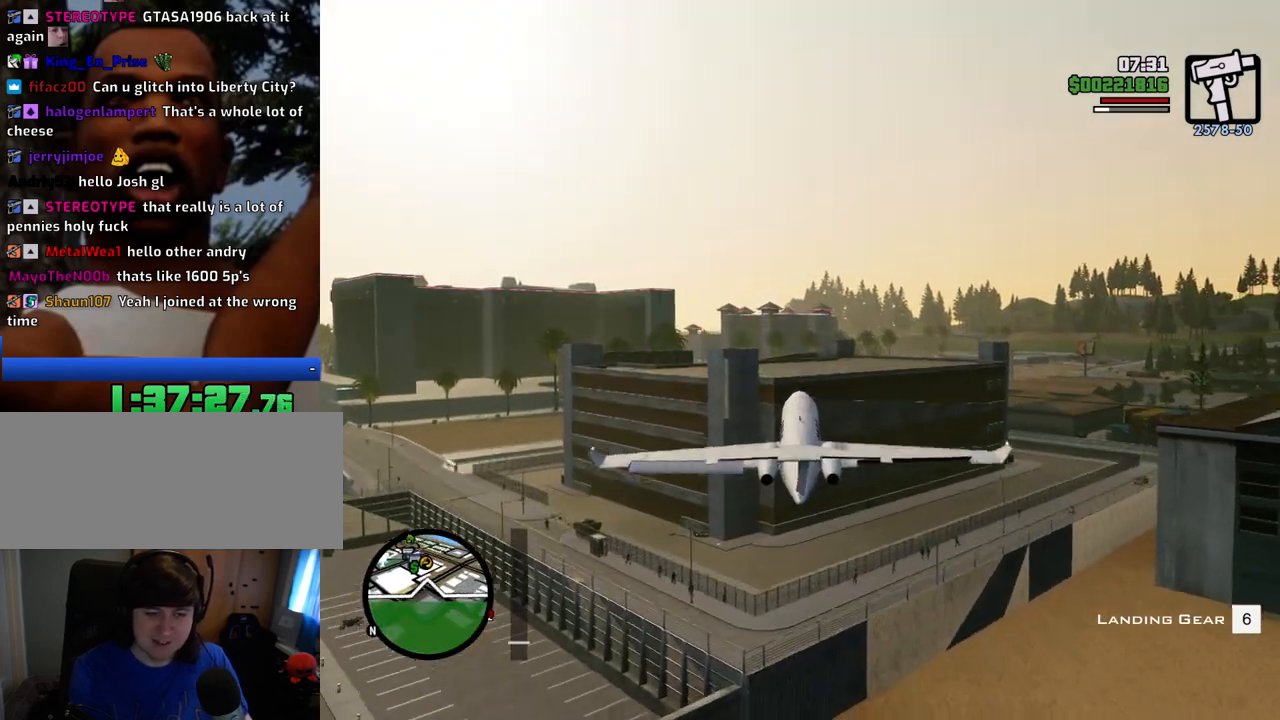
{"keys": ["d", "w"], "mouse": [], "events": [[33, "down", "up"], [83, "right", "up"]]}
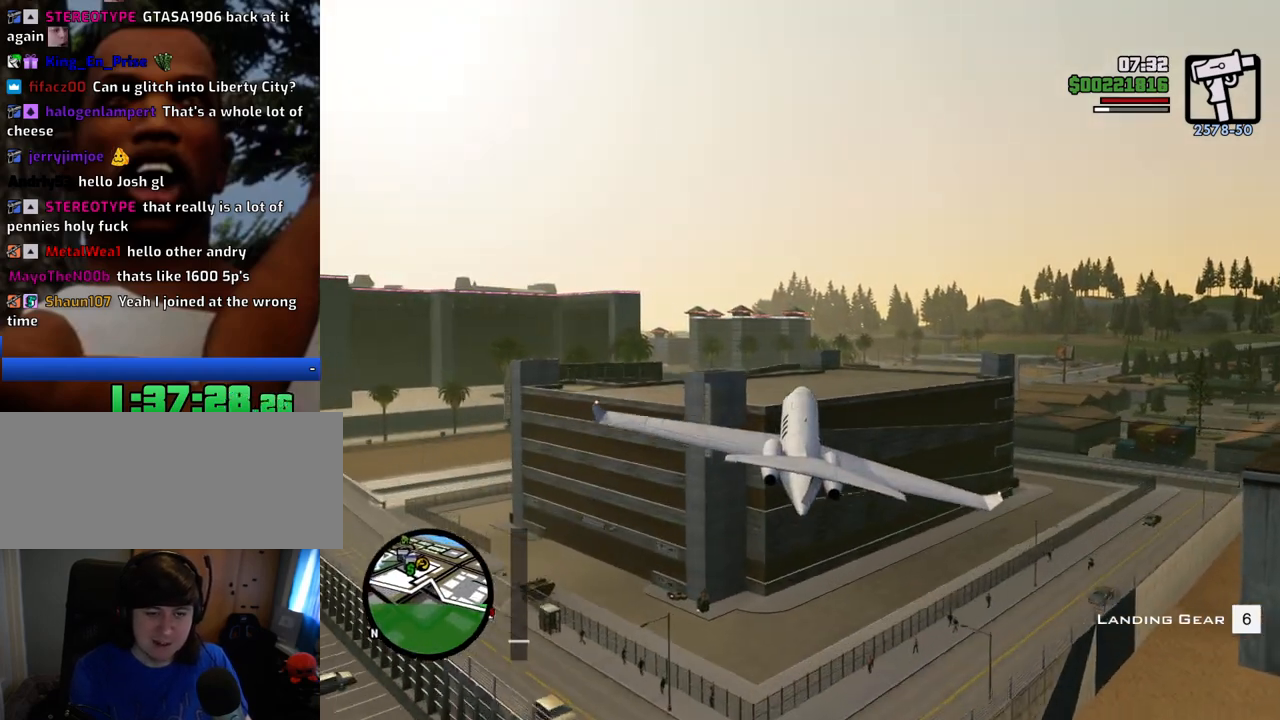
{"keys": ["w"], "mouse": [], "events": [[150, "right", "down"], [150, "up", "down"], [283, "right", "up"], [283, "up", "up"], [334, "d", "up"]]}
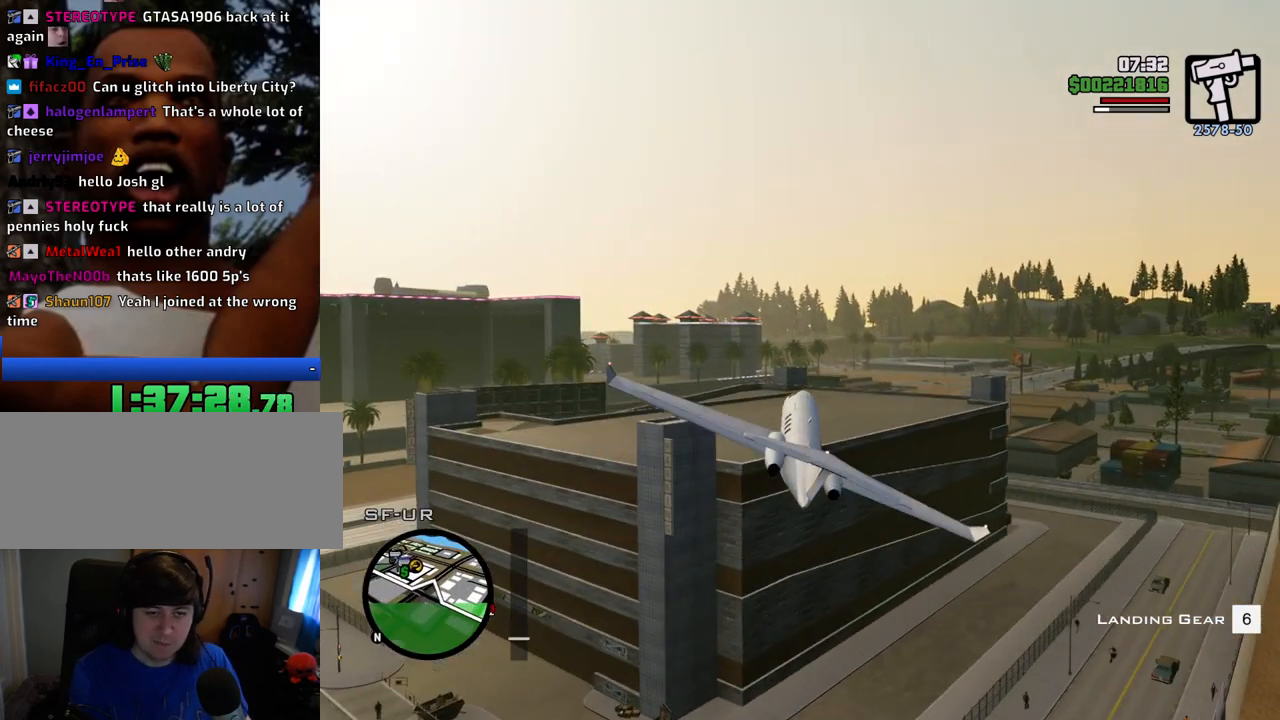
{"keys": ["w"], "mouse": [], "events": []}
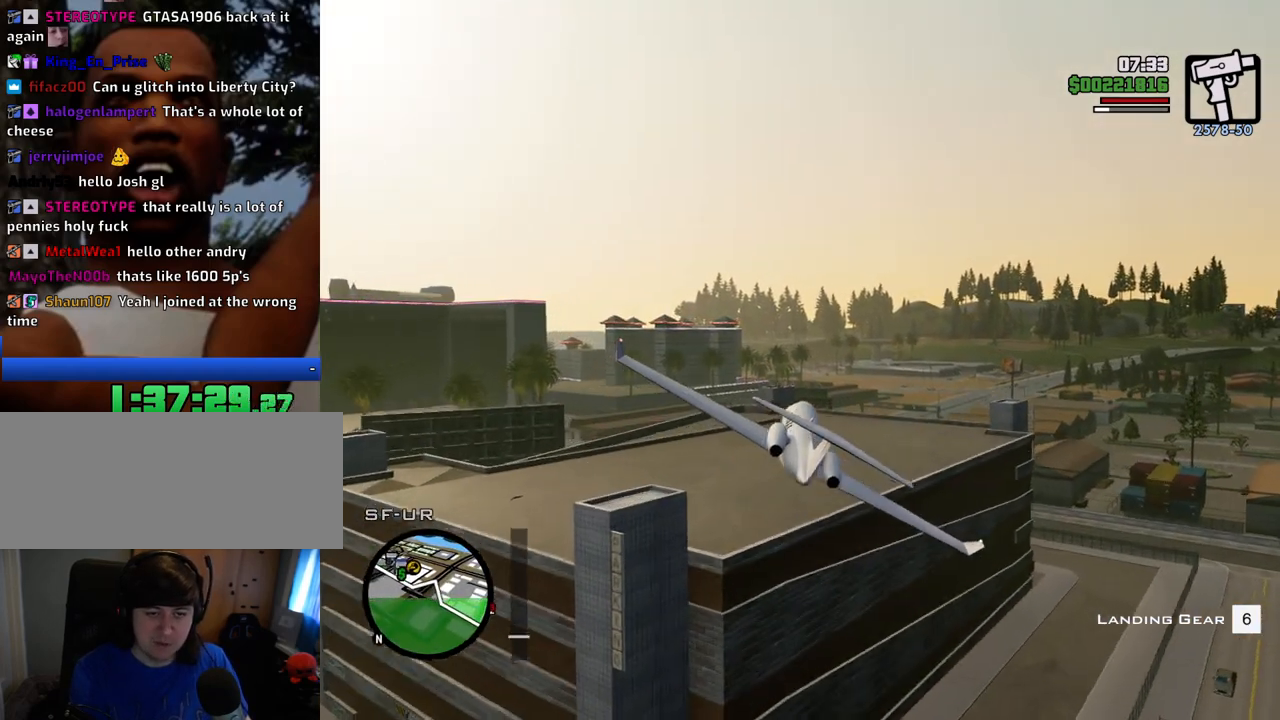
{"keys": ["left", "w"], "mouse": [], "events": [[134, "d", "down"], [167, "left", "down"], [217, "d", "up"]]}
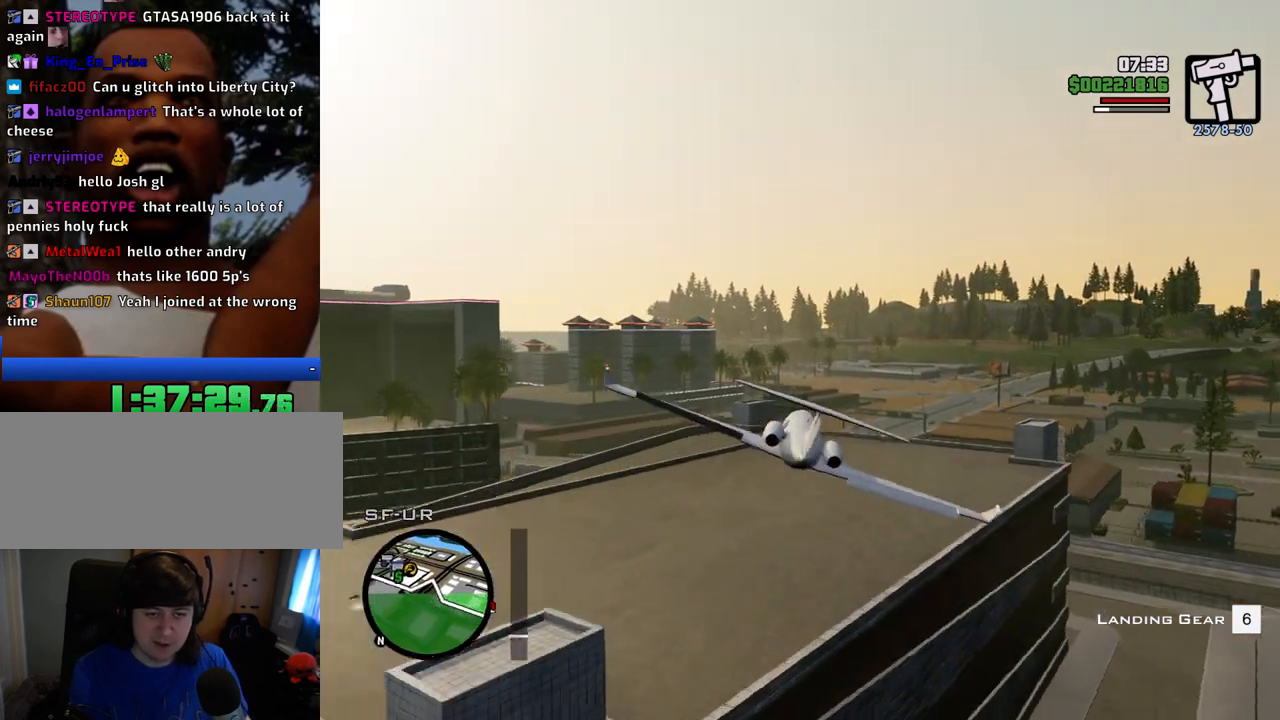
{"keys": ["d", "w"], "mouse": [], "events": [[151, "left", "up"], [418, "d", "down"]]}
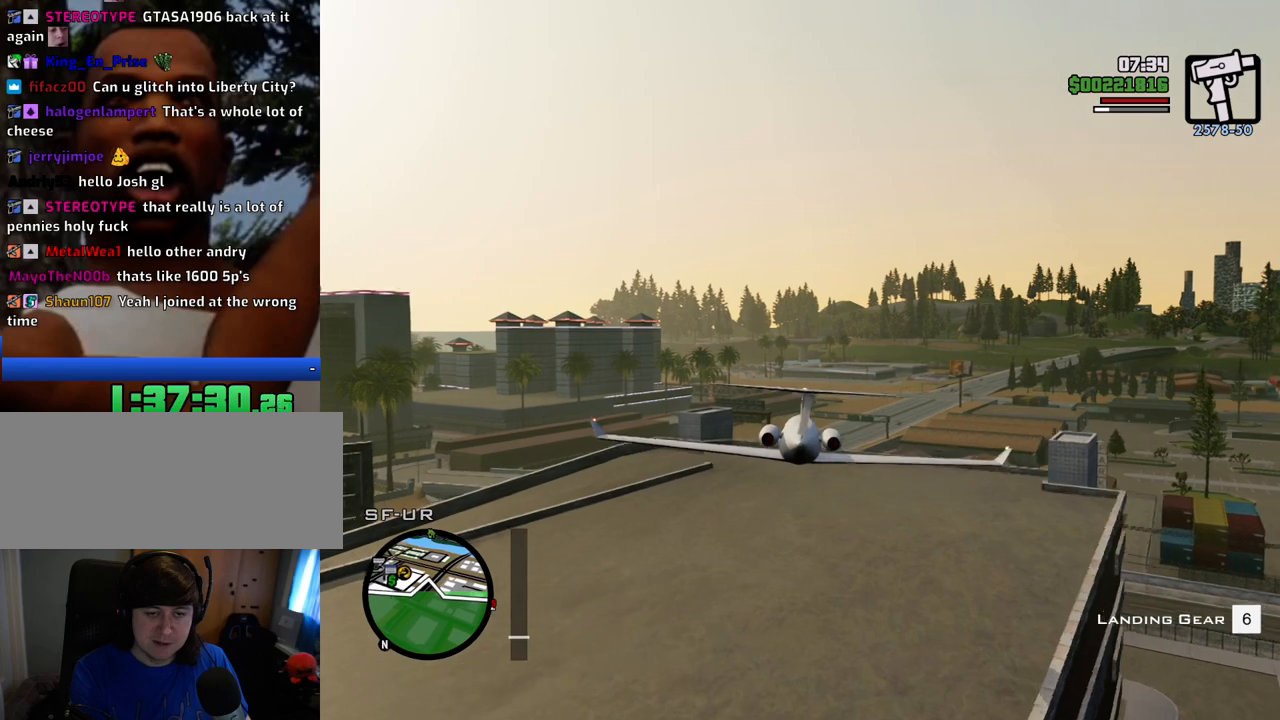
{"keys": ["d", "w"], "mouse": [], "events": [[17, "d", "up"], [251, "down", "down"], [334, "down", "up"], [384, "d", "down"]]}
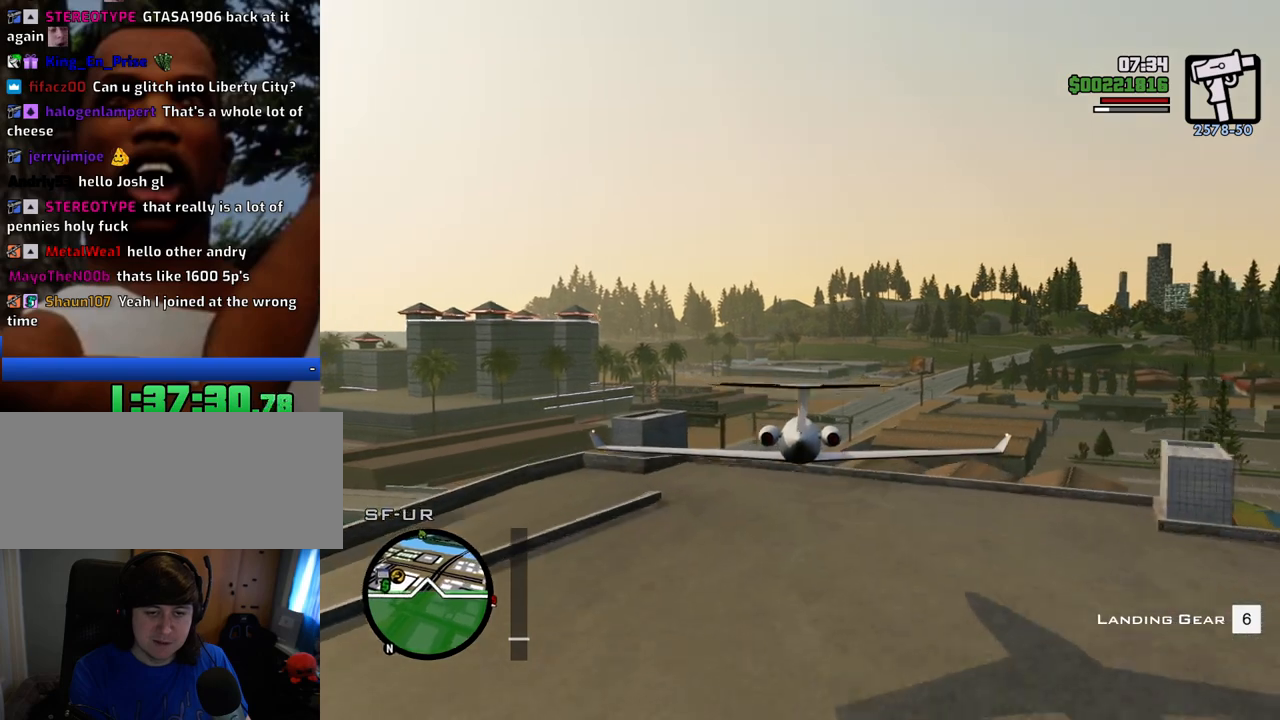
{"keys": ["w"], "mouse": [], "events": [[17, "d", "up"]]}
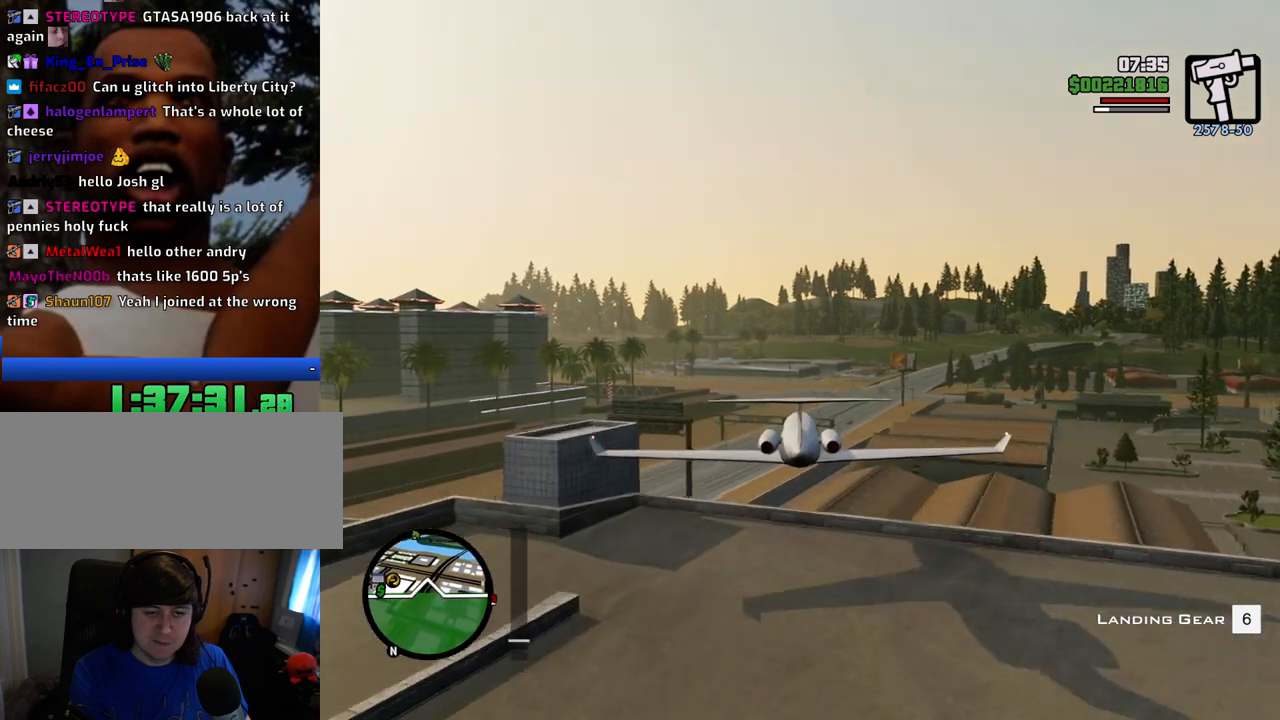
{"keys": ["w"], "mouse": [], "events": []}
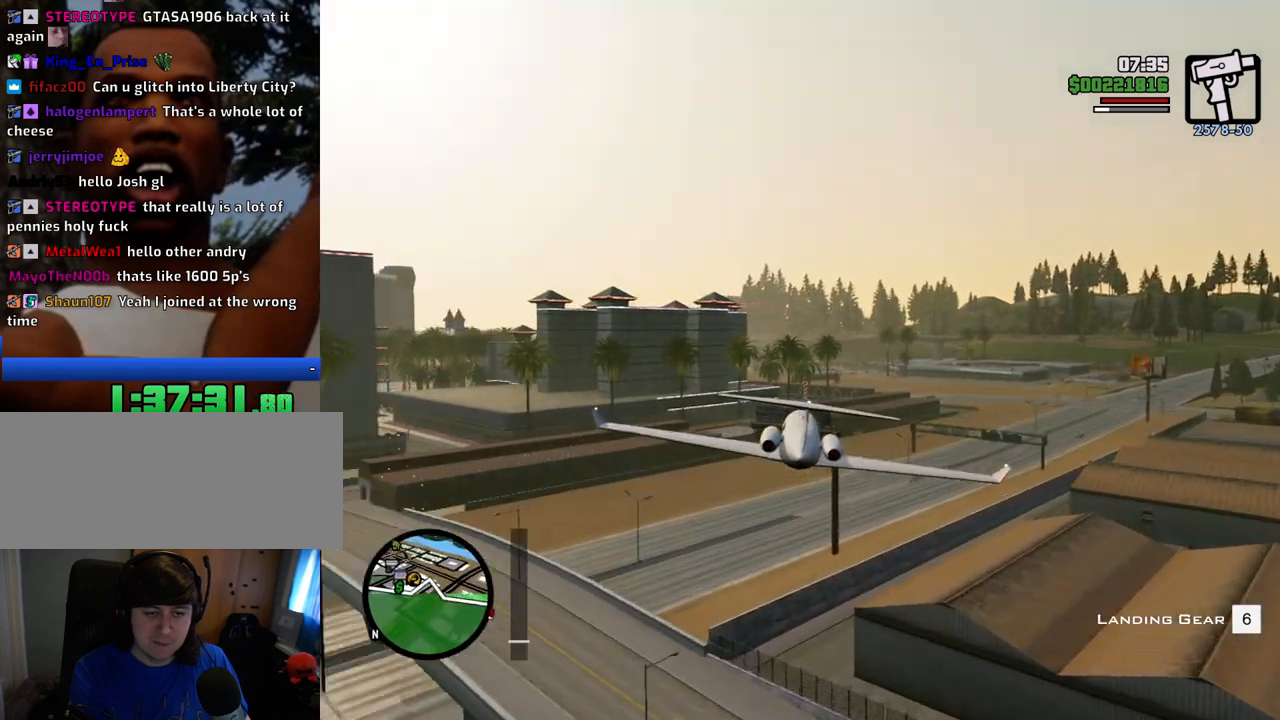
{"keys": ["w"], "mouse": [], "events": []}
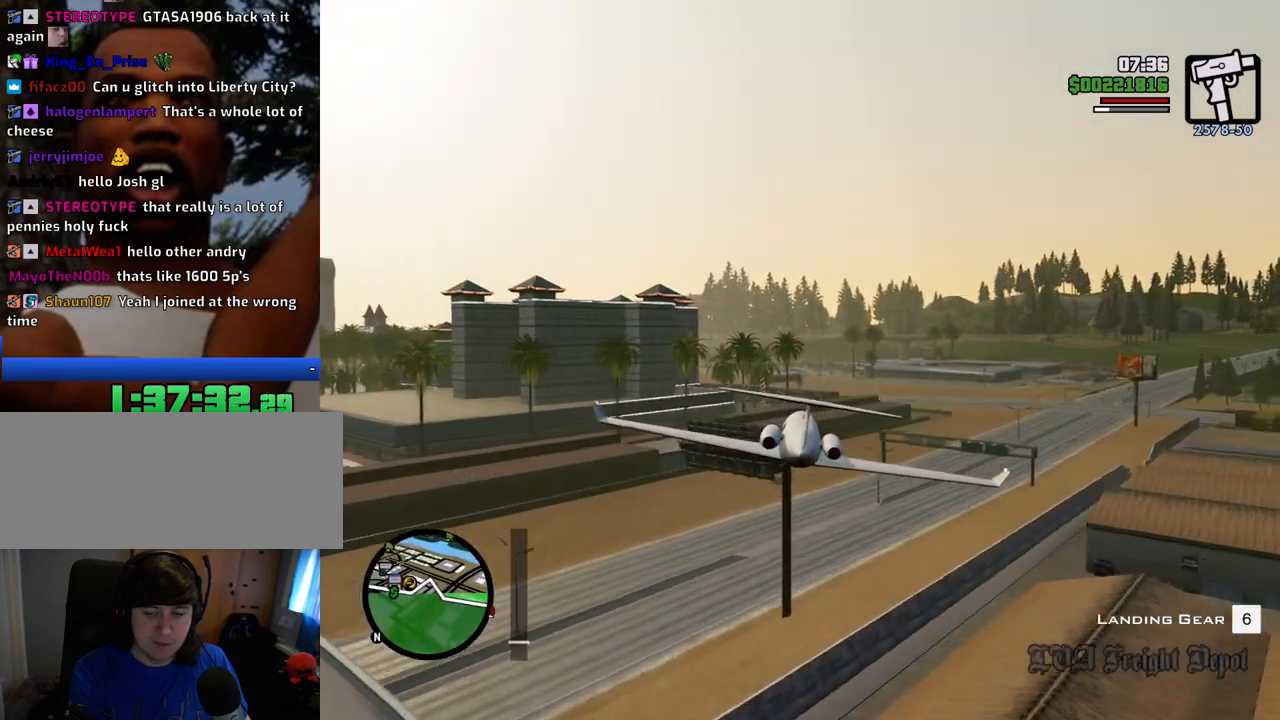
{"keys": ["w"], "mouse": [], "events": [[66, "a", "down"], [117, "left", "down"], [200, "a", "up"], [250, "left", "up"]]}
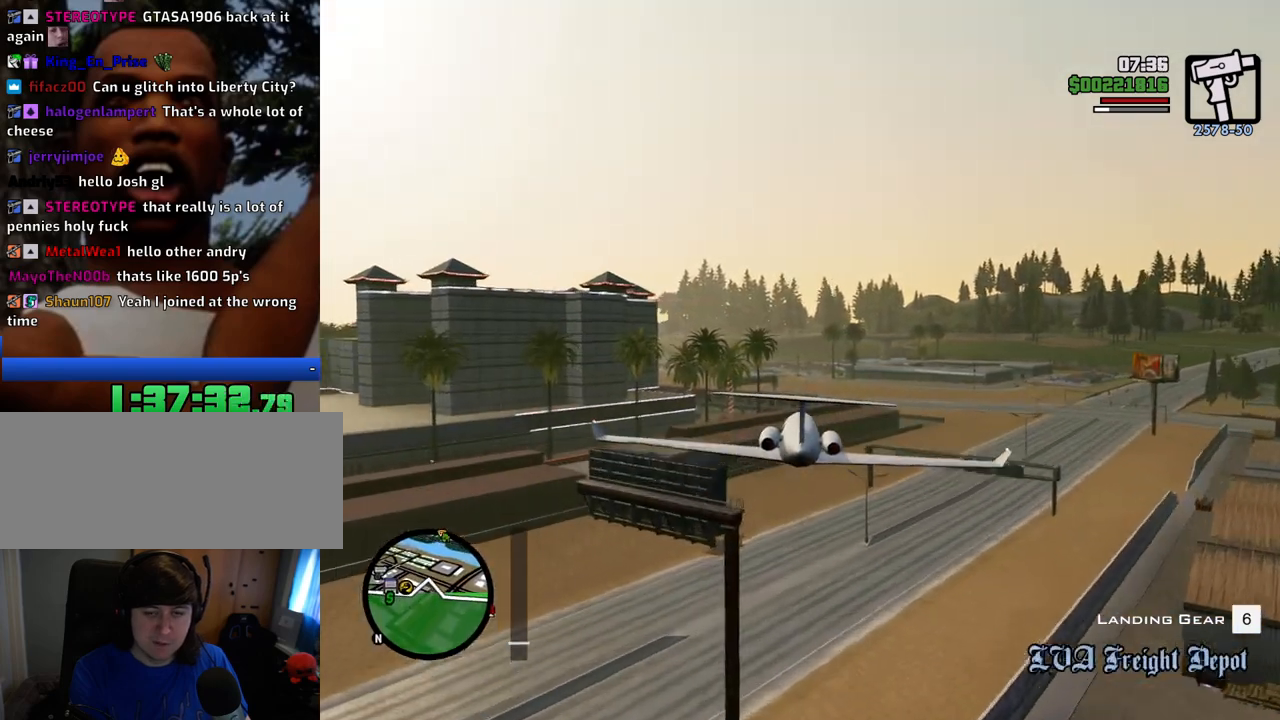
{"keys": ["w"], "mouse": [], "events": []}
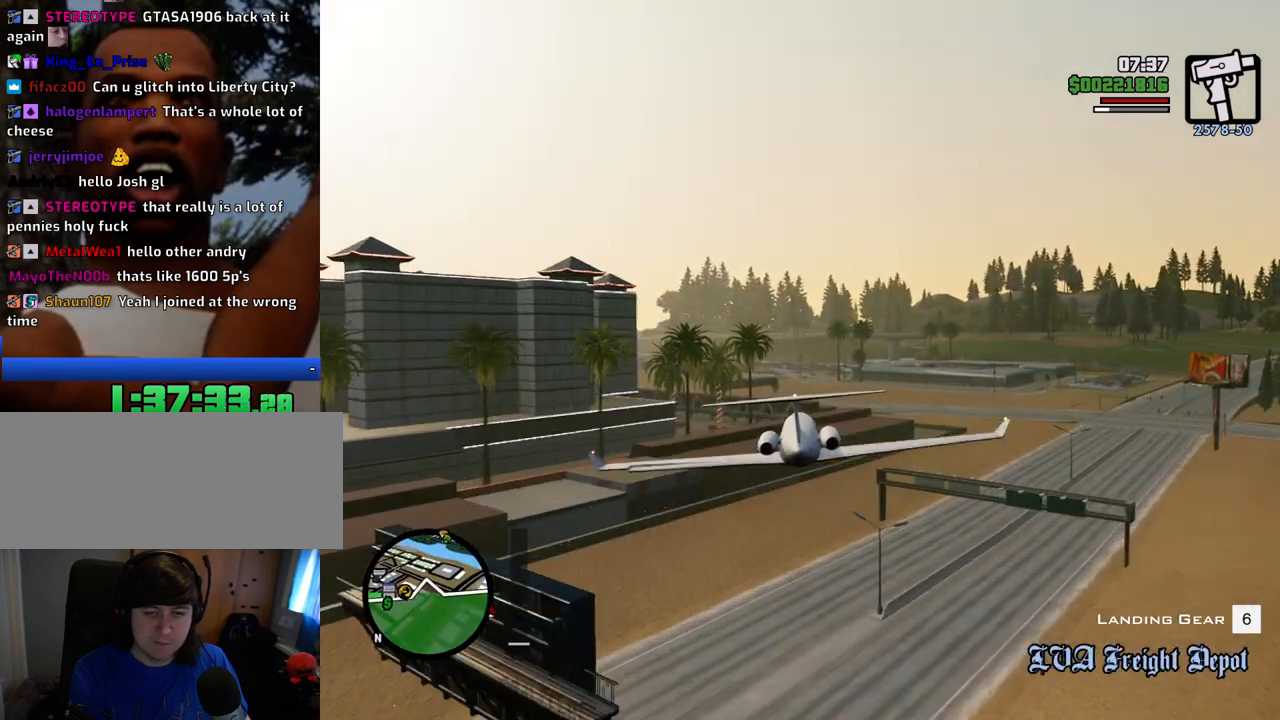
{"keys": ["w"], "mouse": [], "events": [[51, "down", "down"], [134, "down", "up"]]}
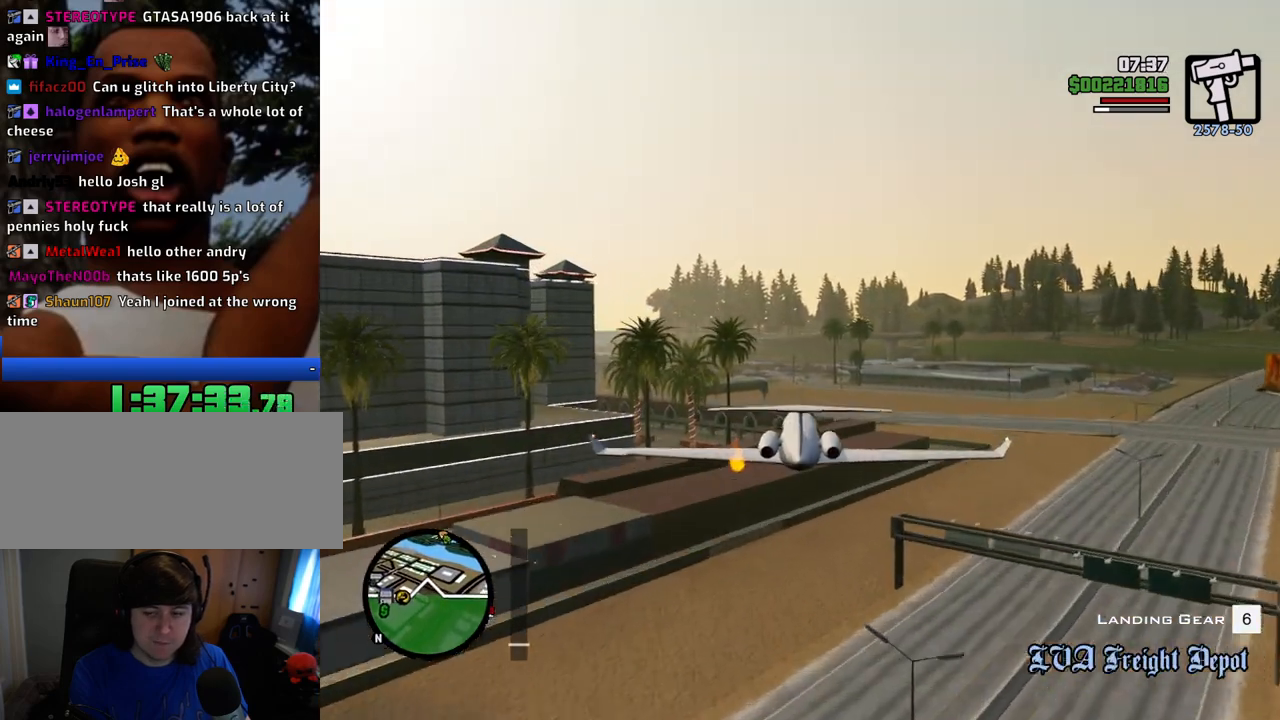
{"keys": ["left", "w"], "mouse": [], "events": [[251, "left", "down"], [351, "left", "up"], [485, "left", "down"]]}
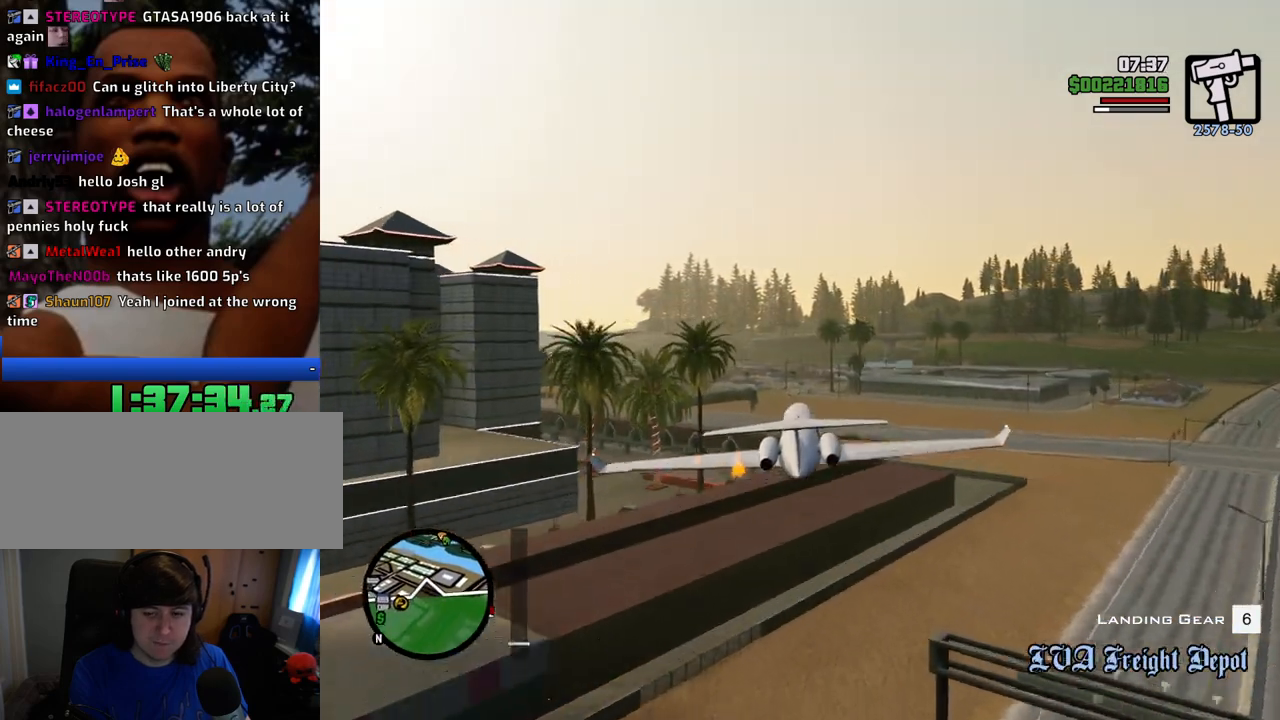
{"keys": ["down", "left"], "mouse": [], "events": [[84, "left", "up"], [217, "left", "down"], [401, "w", "up"], [451, "down", "down"]]}
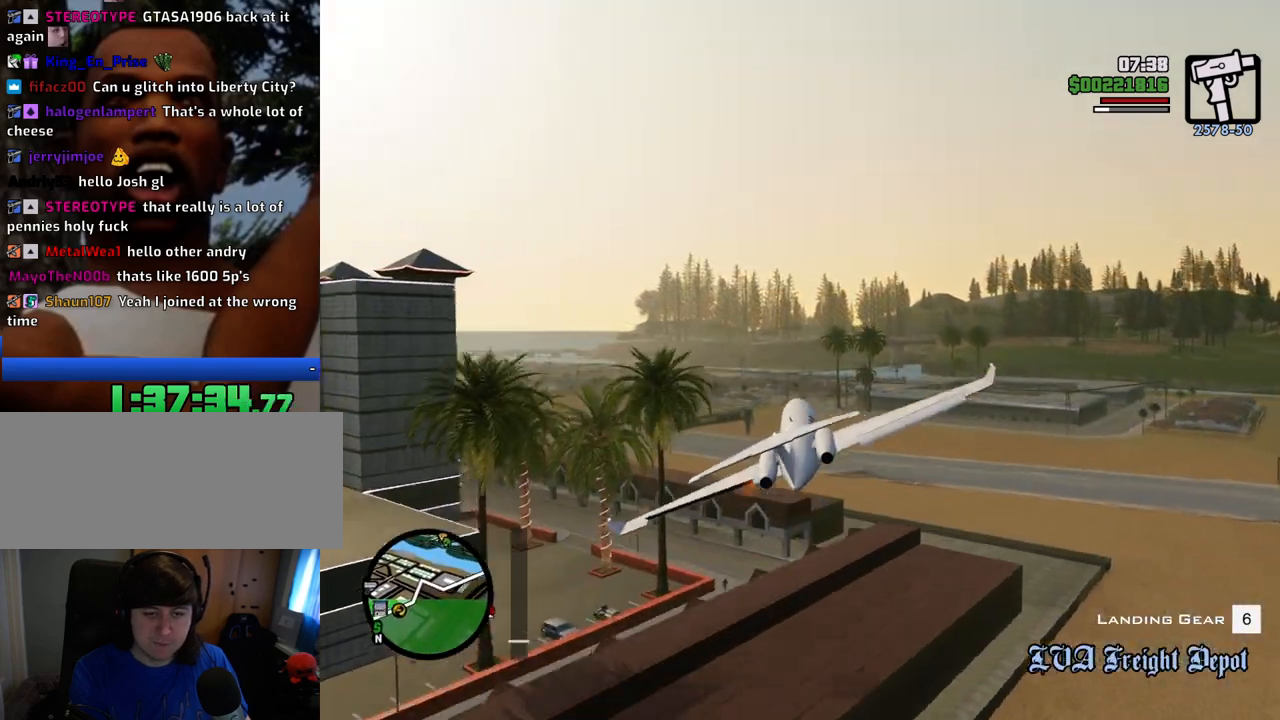
{"keys": [], "mouse": [], "events": [[401, "left", "up"], [434, "down", "up"]]}
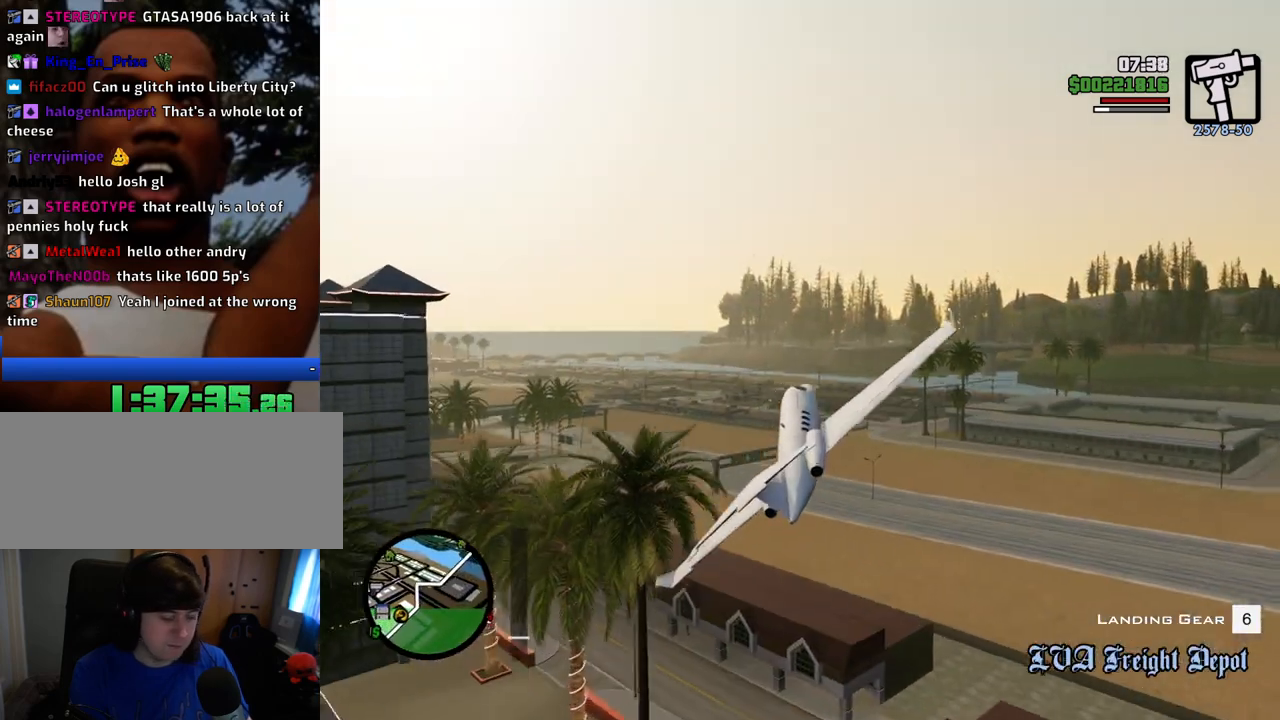
{"keys": [], "mouse": [], "events": [[34, "left", "down"], [134, "up", "down"], [318, "6", "down"], [368, "up", "up"], [401, "6", "up"], [401, "left", "up"]]}
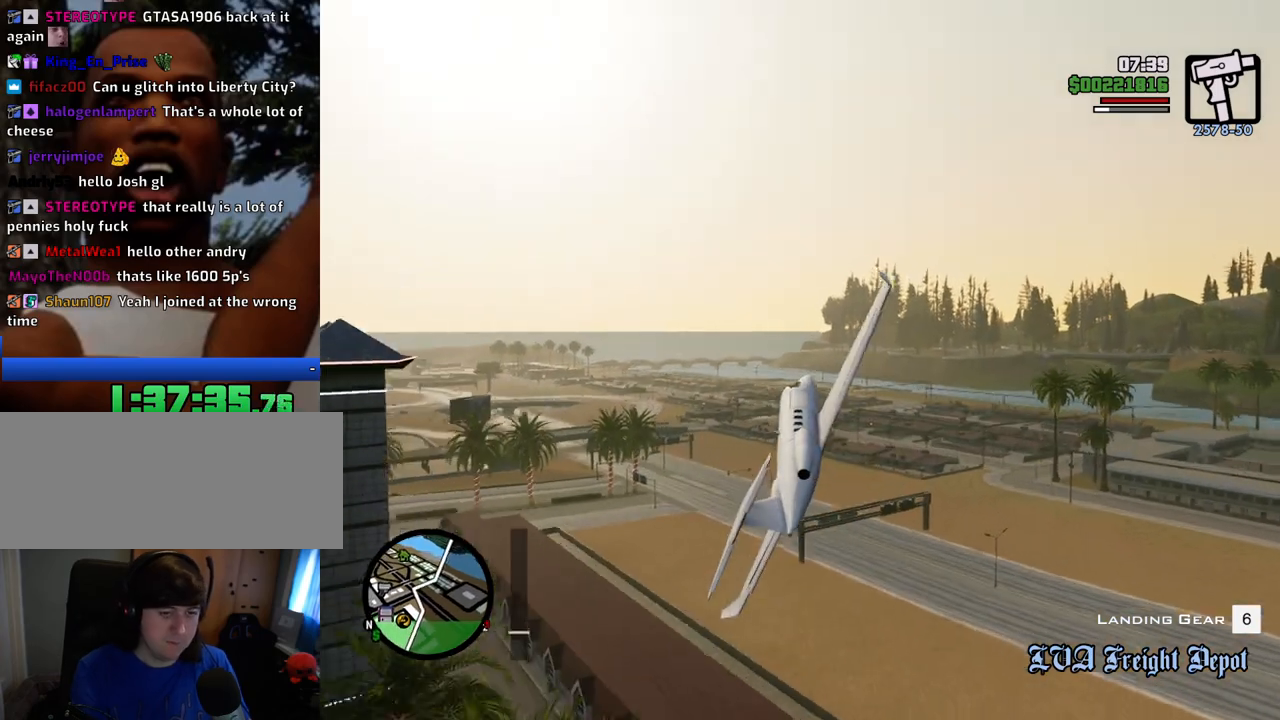
{"keys": ["a", "down", "left", "s"], "mouse": [], "events": [[100, "s", "down"], [184, "a", "down"], [234, "down", "down"], [234, "left", "down"]]}
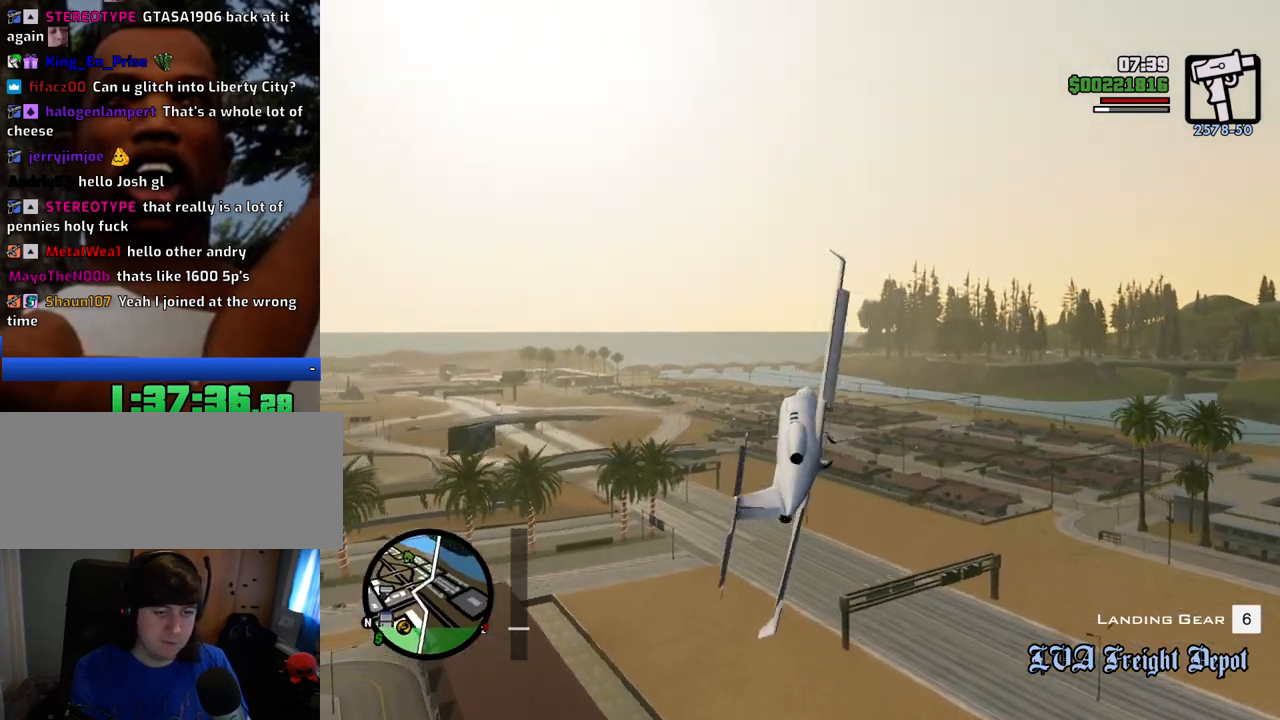
{"keys": ["s"], "mouse": [], "events": [[117, "left", "up"], [250, "a", "up"], [401, "down", "up"]]}
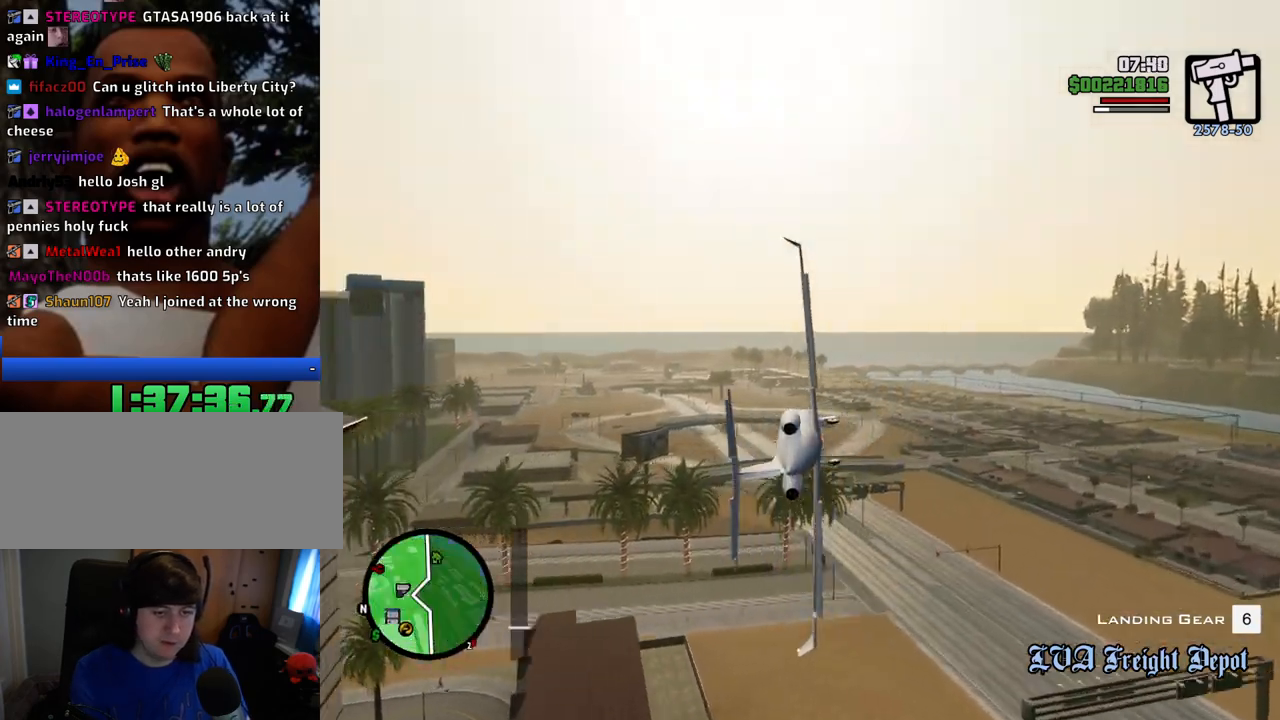
{"keys": ["a", "down", "s"], "mouse": [], "events": [[217, "a", "down"], [417, "down", "down"]]}
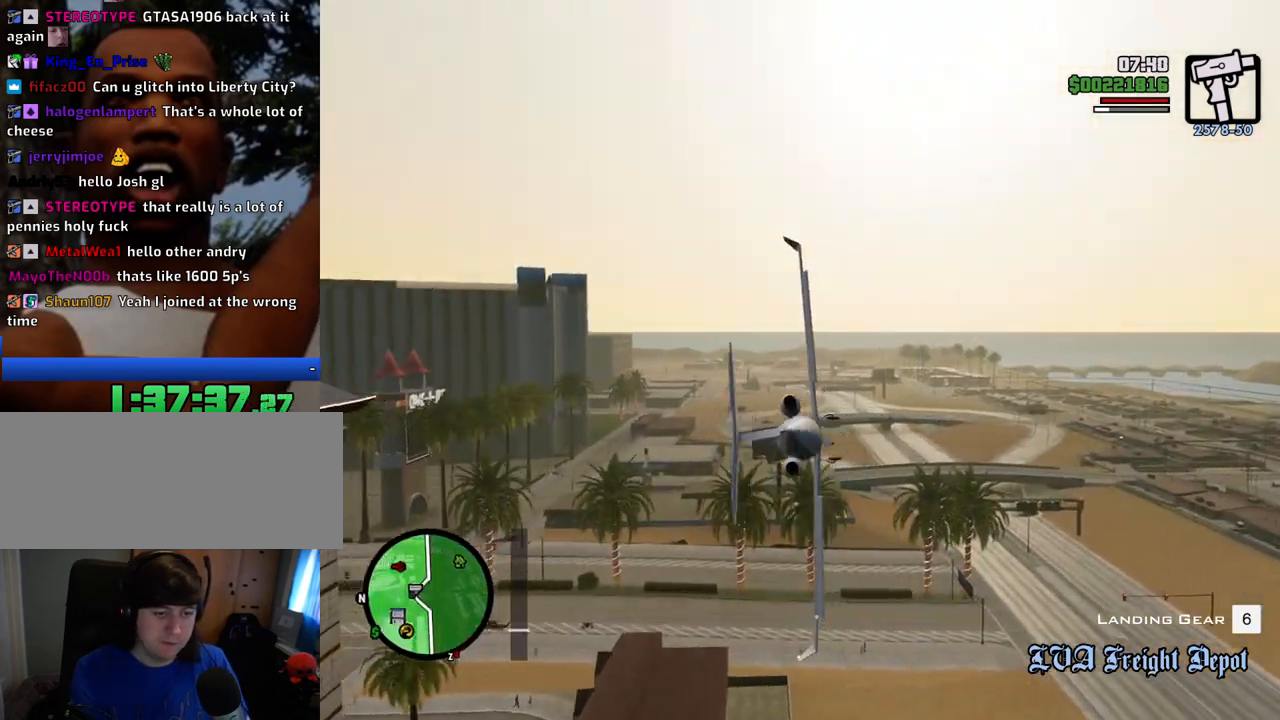
{"keys": ["down", "s"], "mouse": [], "events": [[183, "right", "down"], [334, "a", "up"], [417, "right", "up"]]}
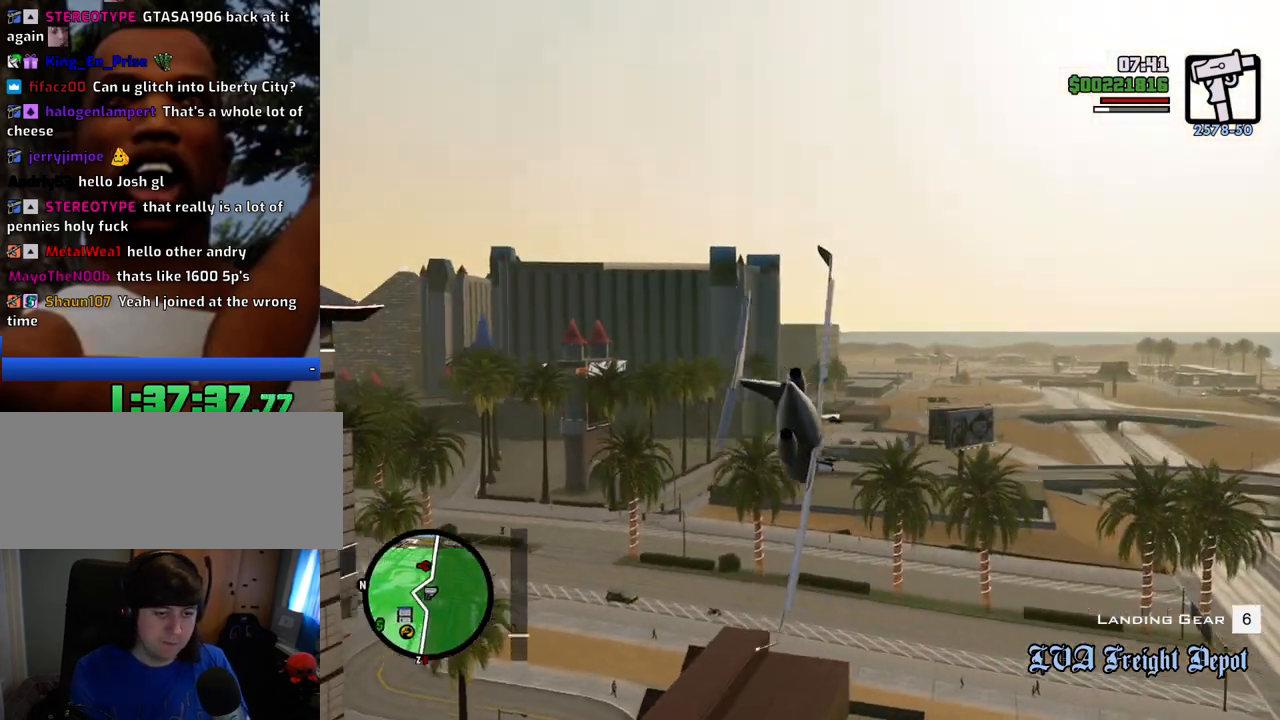
{"keys": ["down", "right", "s"], "mouse": [], "events": [[66, "right", "down"], [117, "down", "up"], [350, "down", "down"]]}
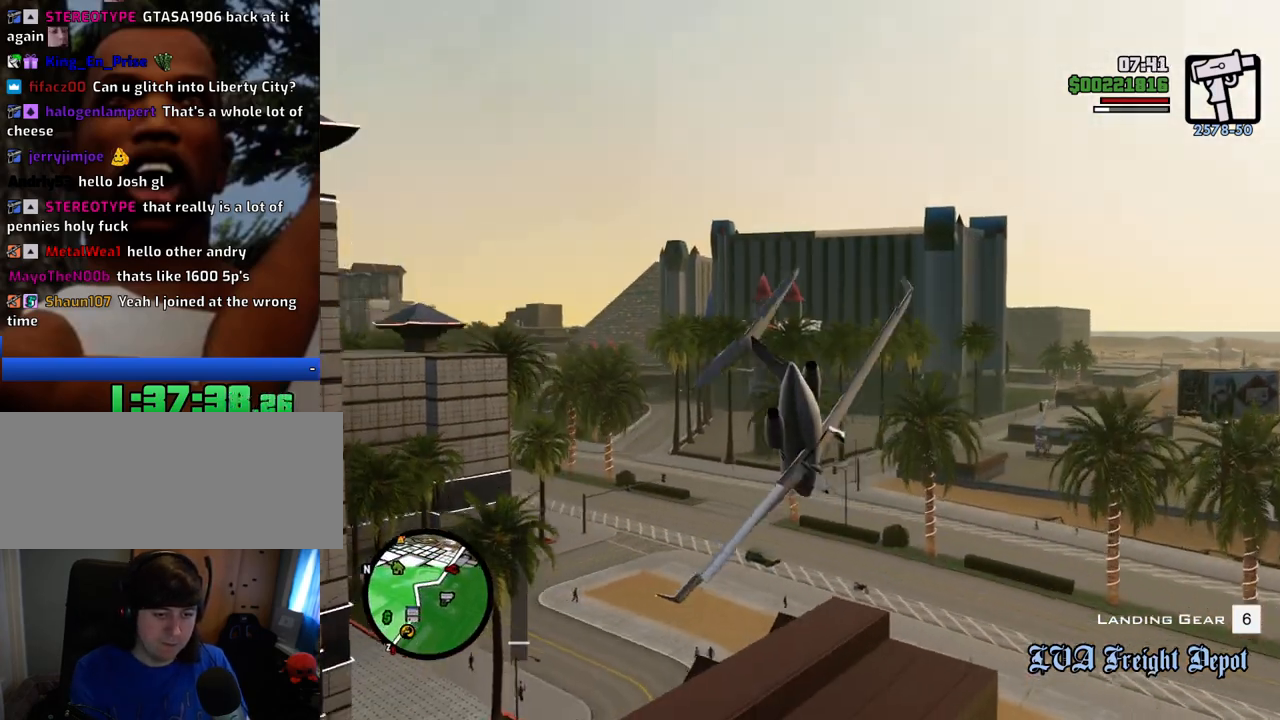
{"keys": ["down", "s"], "mouse": [], "events": [[133, "right", "up"]]}
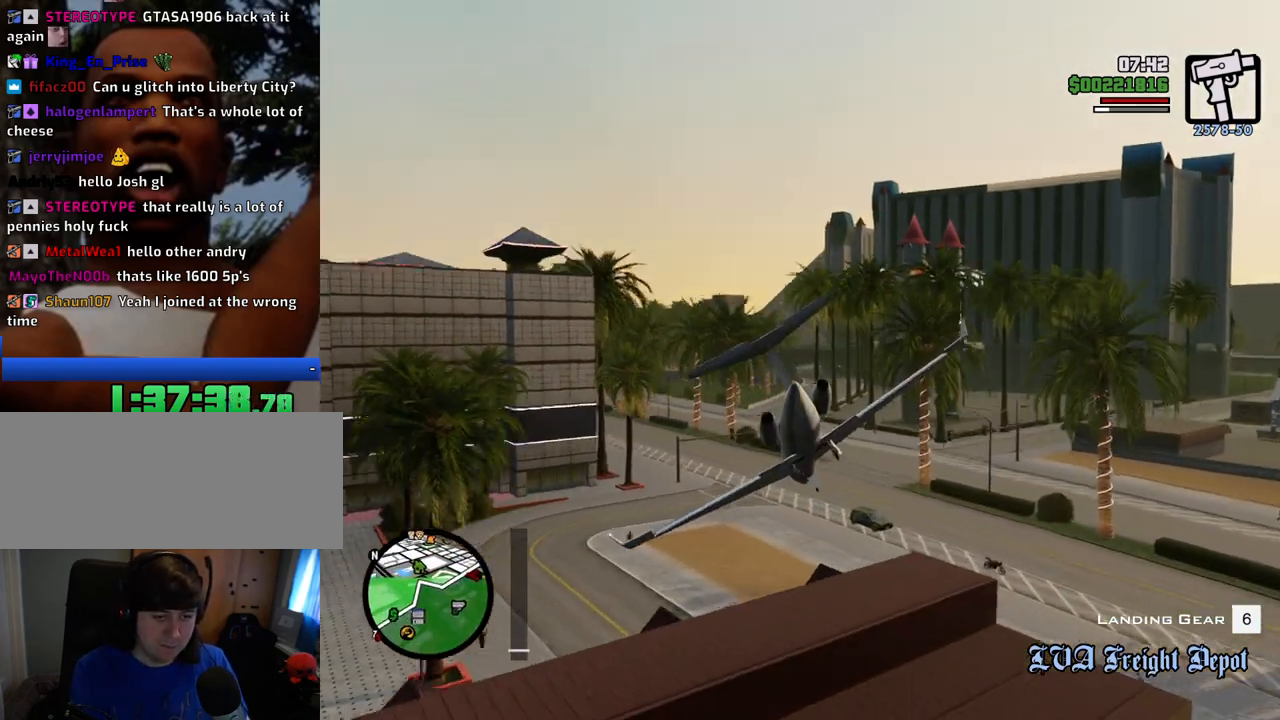
{"keys": ["down", "s"], "mouse": [], "events": []}
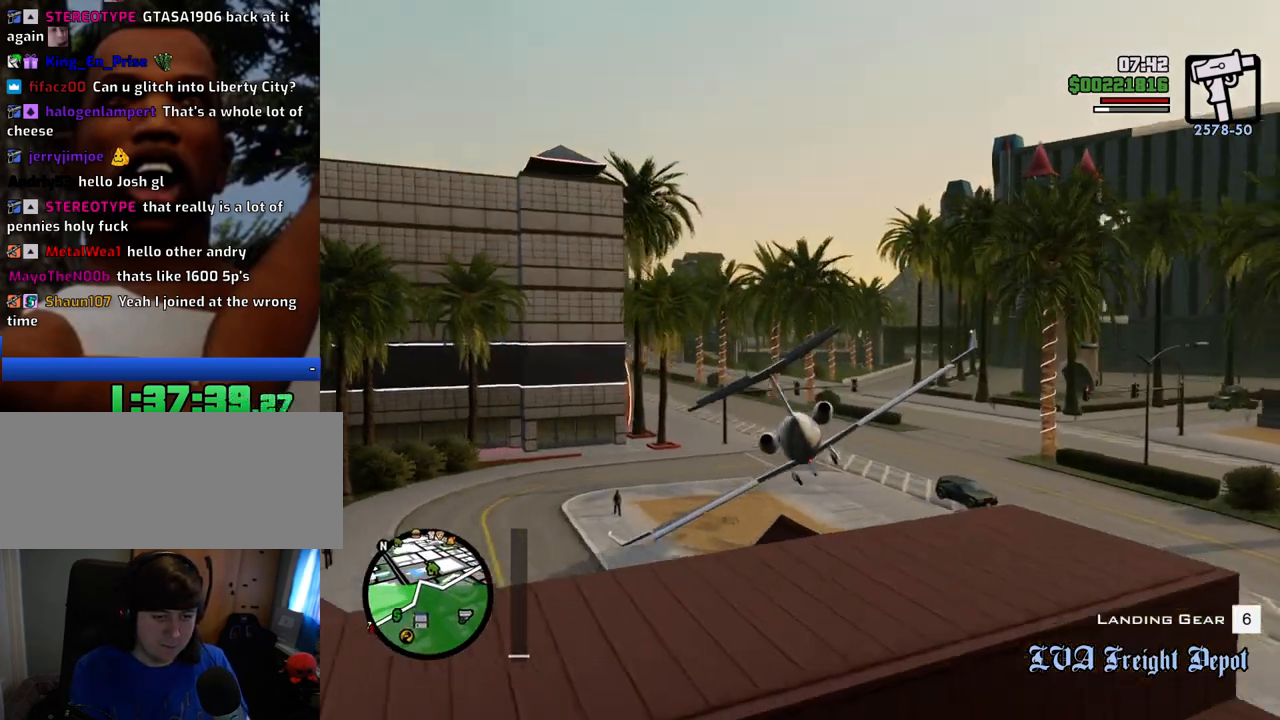
{"keys": ["a", "down", "s"], "mouse": [], "events": [[201, "d", "down"], [301, "d", "up"], [384, "a", "down"]]}
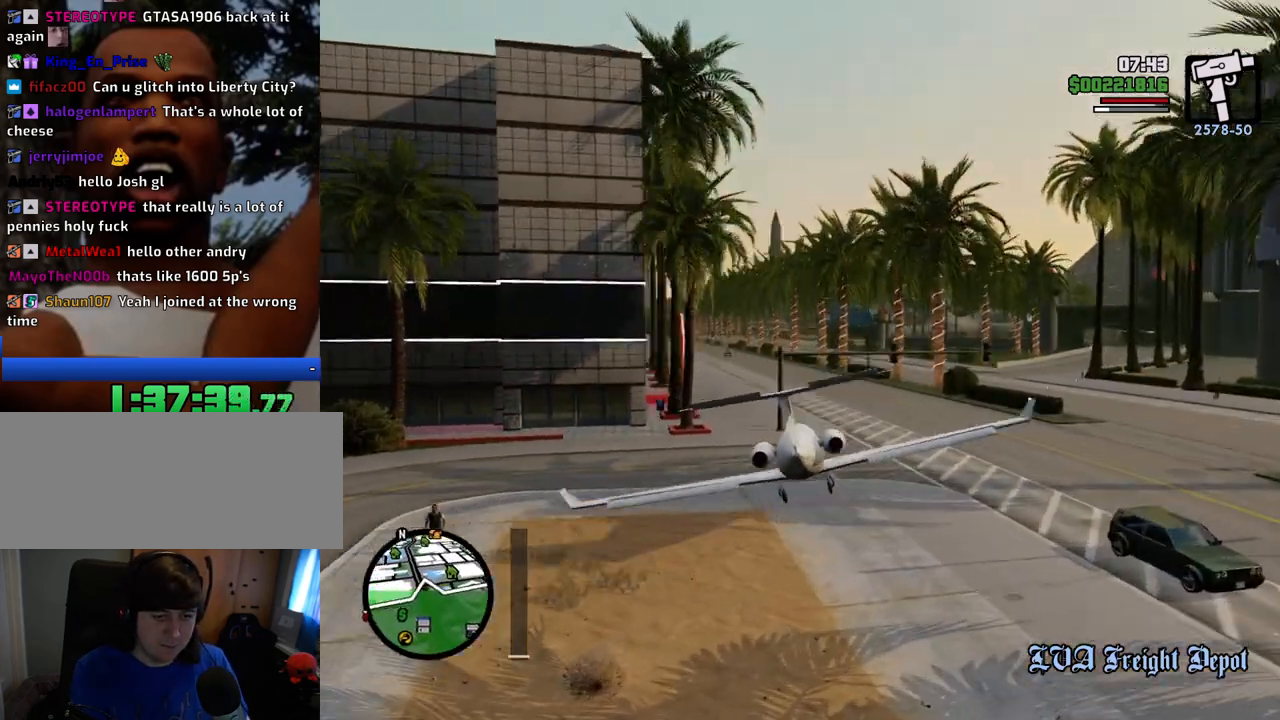
{"keys": ["a", "s"], "mouse": [], "events": [[134, "a", "up"], [401, "a", "down"], [401, "down", "up"]]}
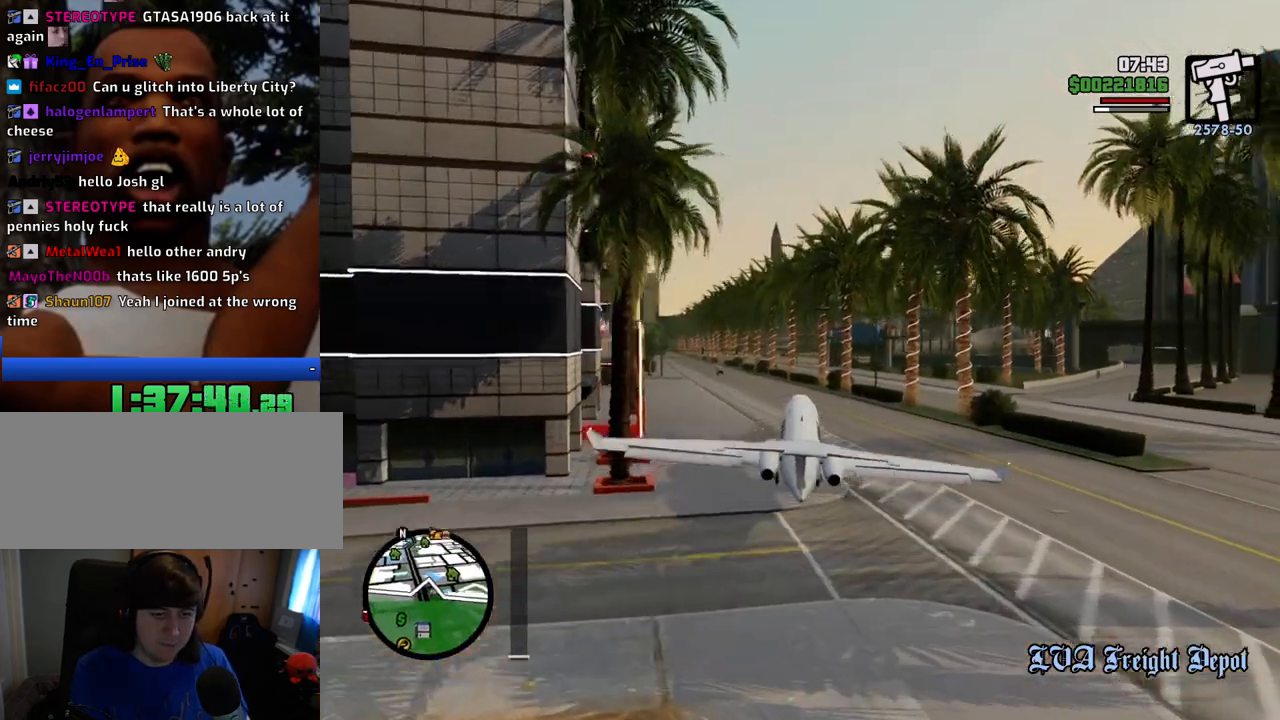
{"keys": ["a", "w"], "mouse": [], "events": [[34, "f", "down"], [84, "s", "up"], [317, "f", "up"], [451, "w", "down"]]}